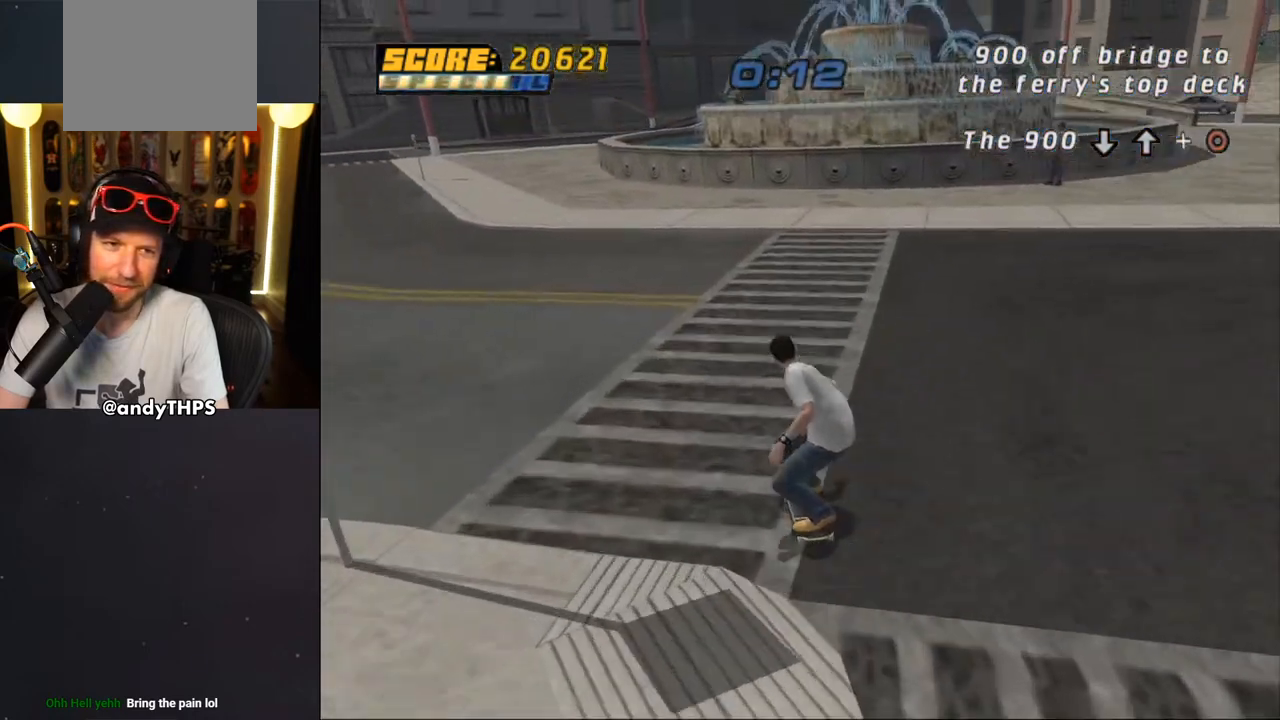
Gameplay with a controller (PlayStation layout); each line is a JSON object with the inputs held at the frame after it (dt_ms = milliseconds from this image to that frame). "events" lists button and stick changes between this image and that frame as [ms after this image, input, new state], when the widget could be followed in between. Not read: L1 START.
{"dt_ms": 500, "buttons": ["CROSS", "SQUARE"], "left_stick": "center", "right_stick": "center", "events": [[33, "DPAD_DOWN", "down"], [167, "DPAD_DOWN", "up"], [233, "DPAD_LEFT", "up"]]}
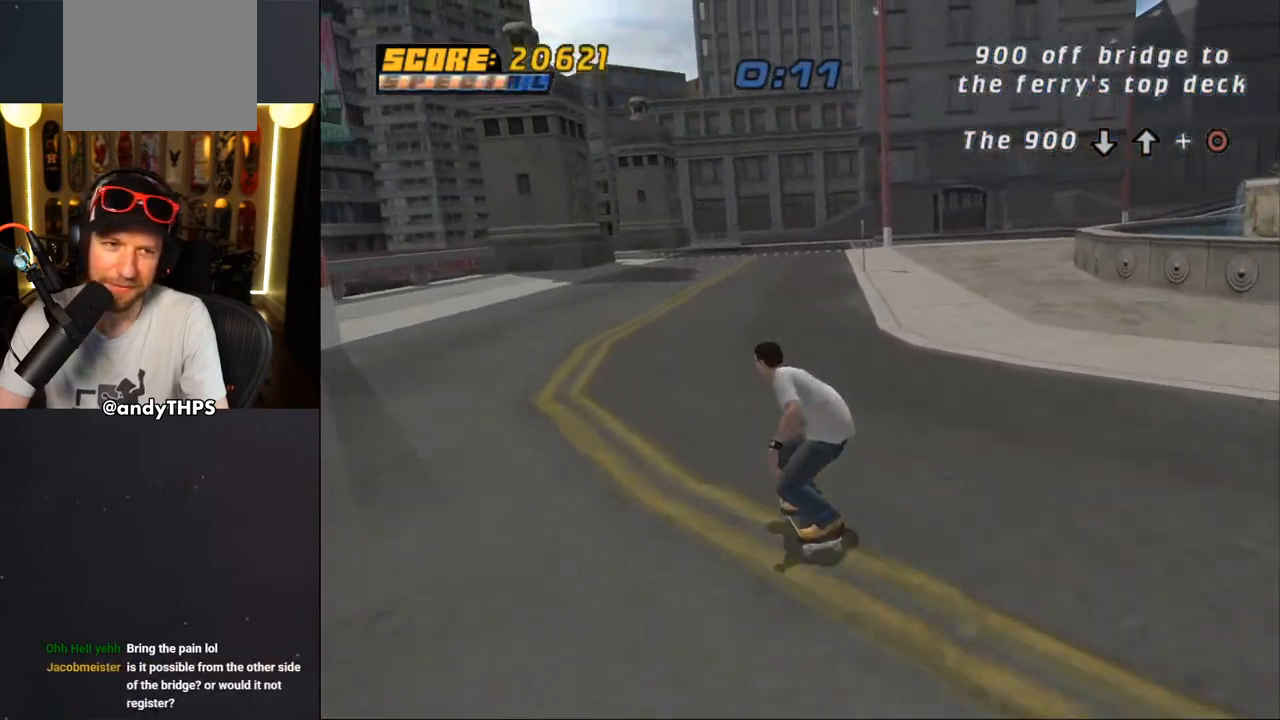
{"dt_ms": 500, "buttons": ["CROSS", "SQUARE"], "left_stick": "center", "right_stick": "center", "events": []}
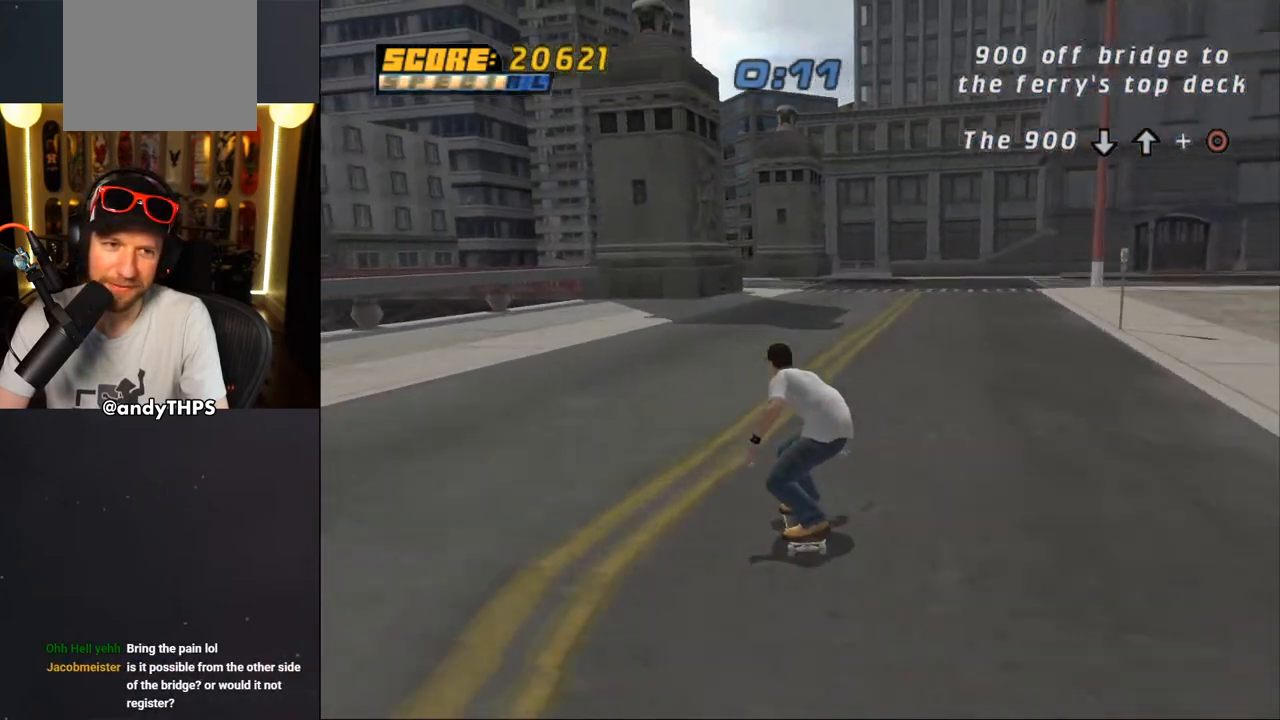
{"dt_ms": 500, "buttons": ["CROSS", "SQUARE"], "left_stick": "center", "right_stick": "center", "events": [[300, "DPAD_RIGHT", "down"], [400, "DPAD_RIGHT", "up"]]}
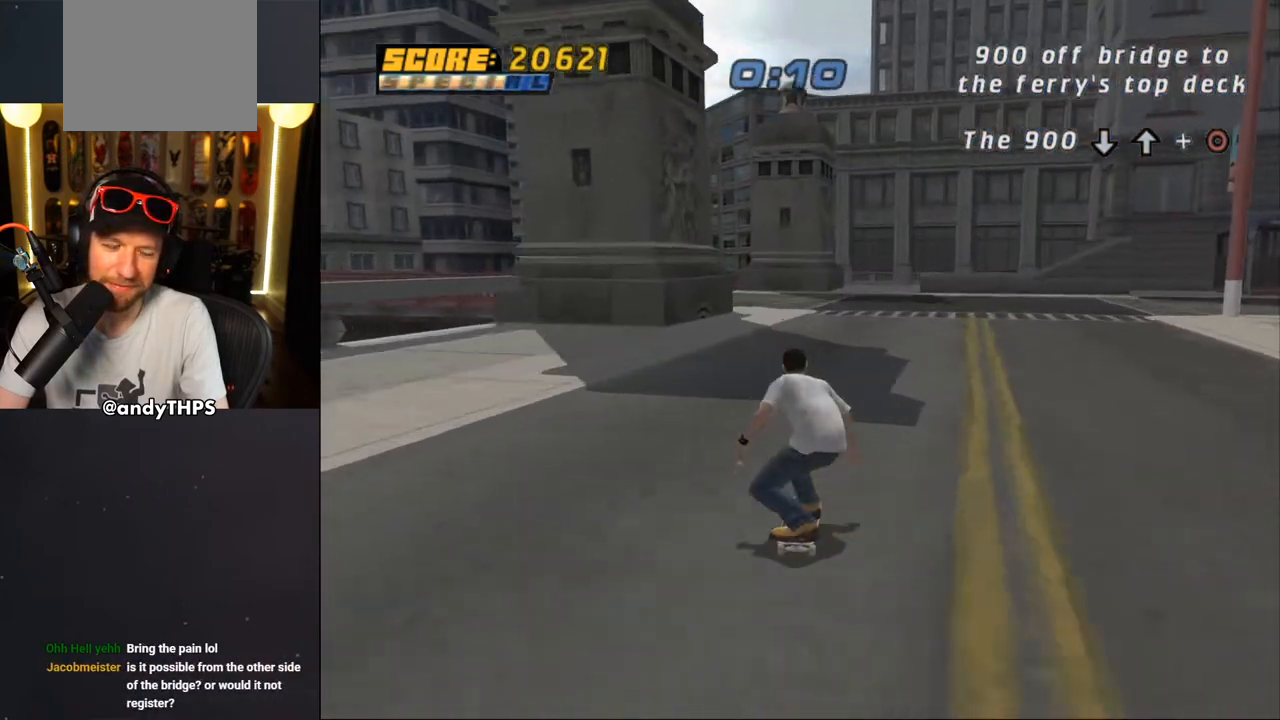
{"dt_ms": 500, "buttons": ["CROSS", "SQUARE", "DPAD_UP", "DPAD_LEFT"], "left_stick": "center", "right_stick": "center", "events": [[500, "DPAD_LEFT", "down"], [500, "DPAD_UP", "down"]]}
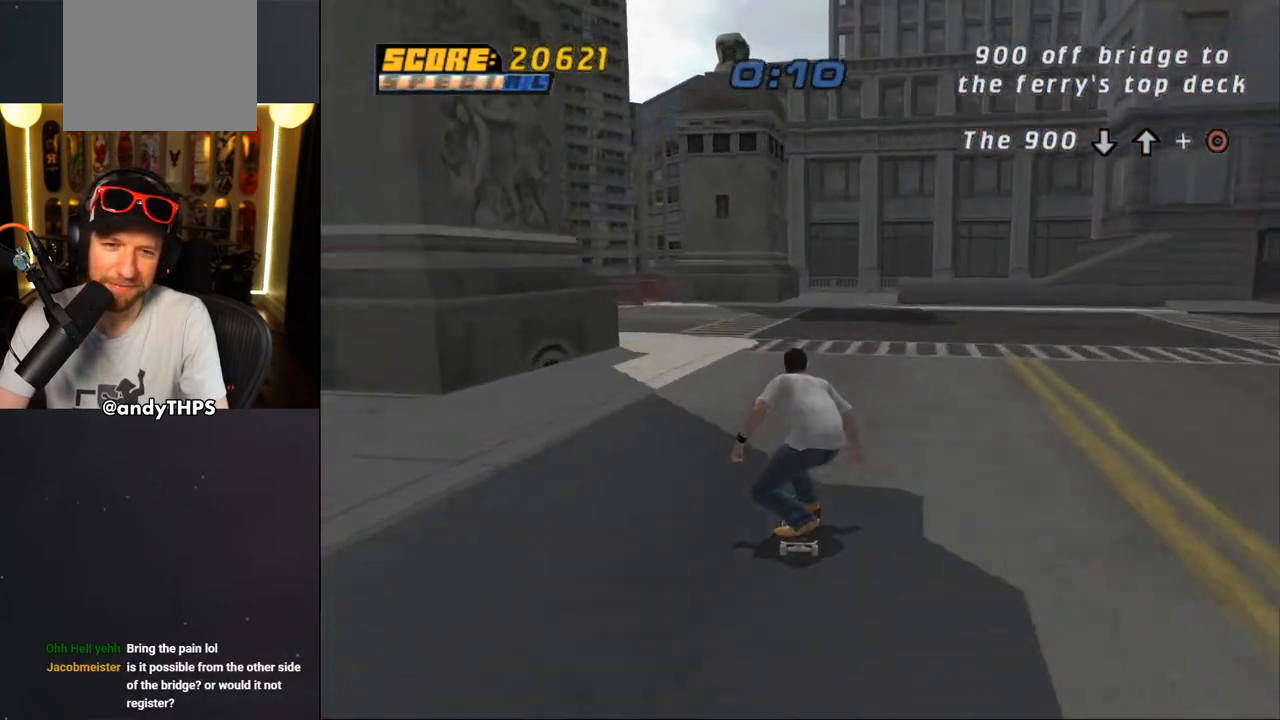
{"dt_ms": 500, "buttons": ["CROSS", "SQUARE"], "left_stick": "center", "right_stick": "center", "events": [[133, "DPAD_UP", "up"], [150, "DPAD_LEFT", "up"], [300, "DPAD_LEFT", "down"], [317, "DPAD_UP", "down"], [400, "DPAD_UP", "up"], [433, "DPAD_LEFT", "up"]]}
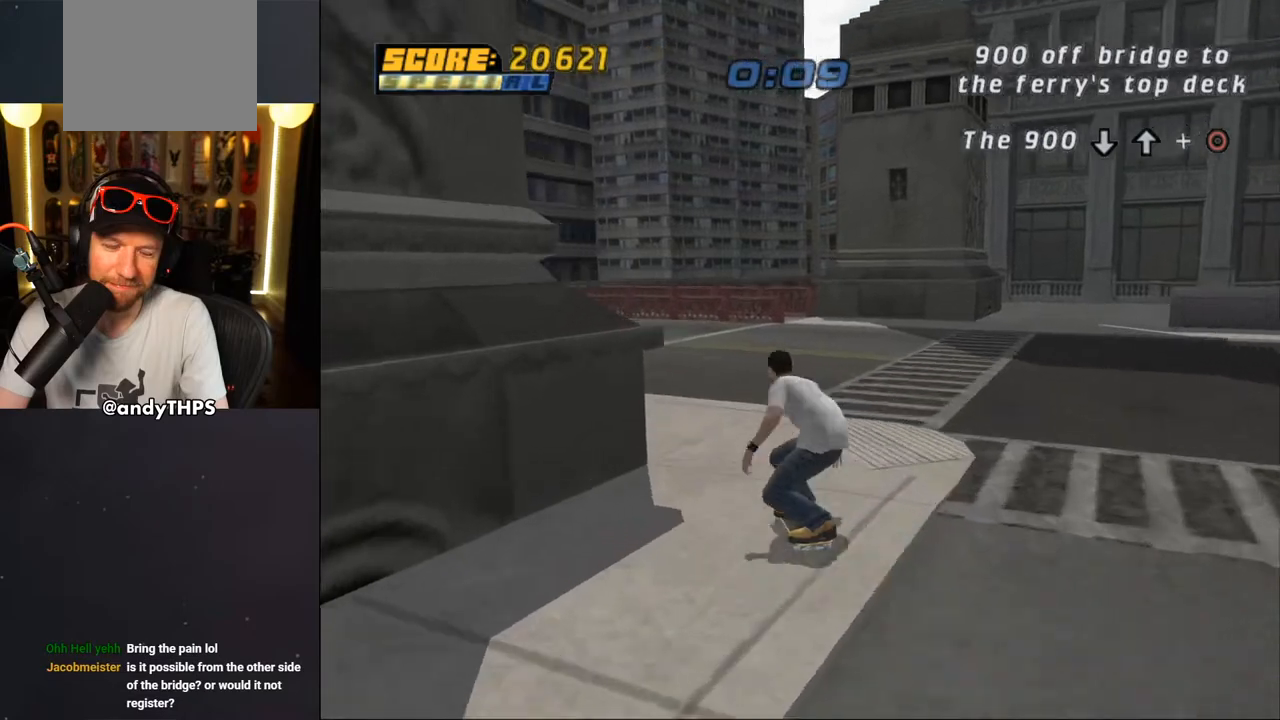
{"dt_ms": 500, "buttons": ["CROSS", "SQUARE"], "left_stick": "center", "right_stick": "center", "events": [[83, "DPAD_LEFT", "down"], [117, "DPAD_UP", "down"], [183, "DPAD_UP", "up"], [233, "DPAD_LEFT", "up"], [333, "DPAD_LEFT", "down"], [350, "DPAD_UP", "down"], [417, "DPAD_UP", "up"], [467, "DPAD_LEFT", "up"]]}
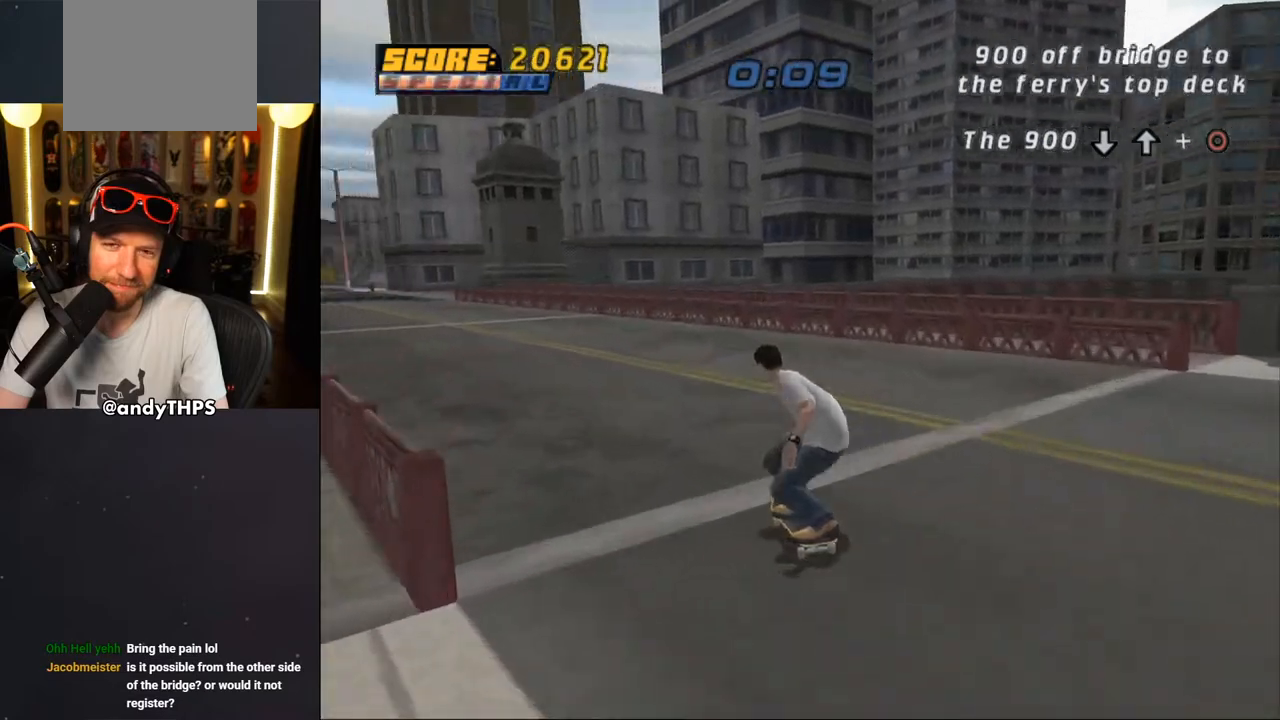
{"dt_ms": 500, "buttons": [], "left_stick": "center", "right_stick": "center", "events": [[67, "DPAD_LEFT", "down"], [83, "DPAD_UP", "down"], [150, "DPAD_UP", "up"], [167, "DPAD_LEFT", "up"], [300, "DPAD_LEFT", "down"], [300, "DPAD_UP", "down"], [350, "DPAD_LEFT", "up"], [350, "DPAD_UP", "up"], [400, "SQUARE", "up"], [433, "CROSS", "up"]]}
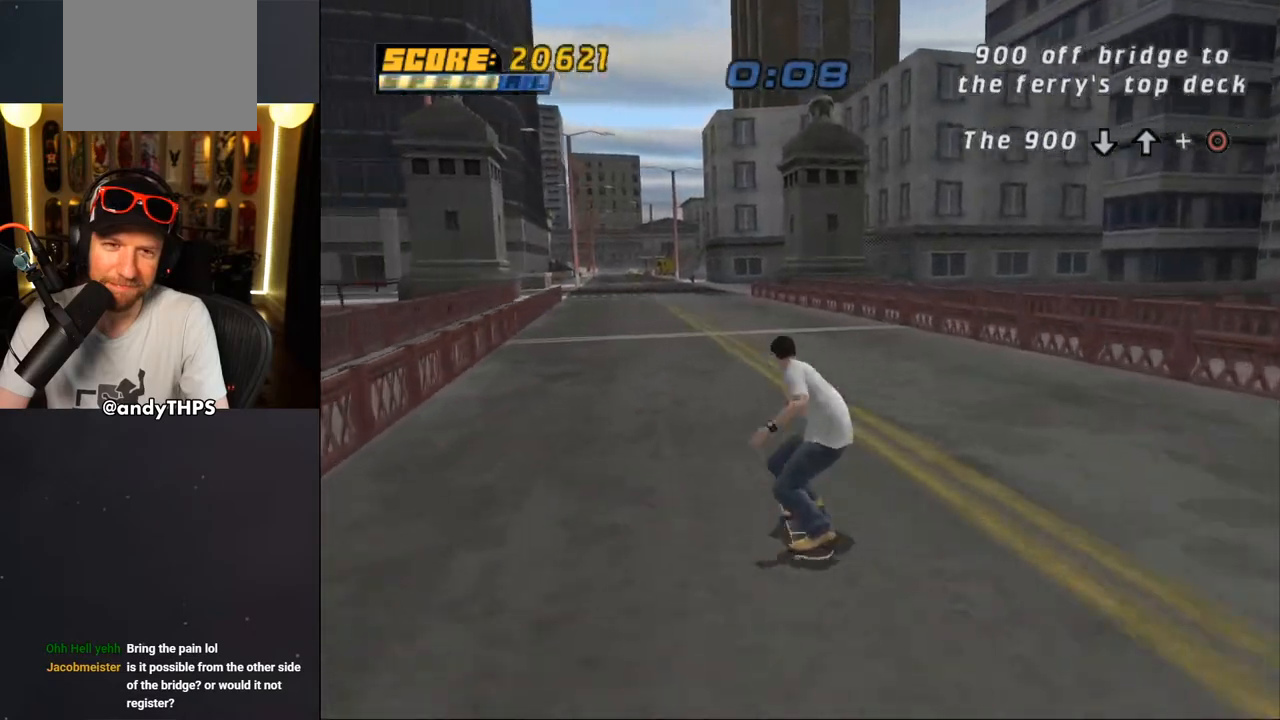
{"dt_ms": 500, "buttons": [], "left_stick": "center", "right_stick": "center", "events": [[17, "right_stick", "down-left"], [300, "DPAD_DOWN", "down"], [300, "right_stick", "center"], [367, "DPAD_DOWN", "up"], [383, "CROSS", "down"], [483, "CROSS", "up"]]}
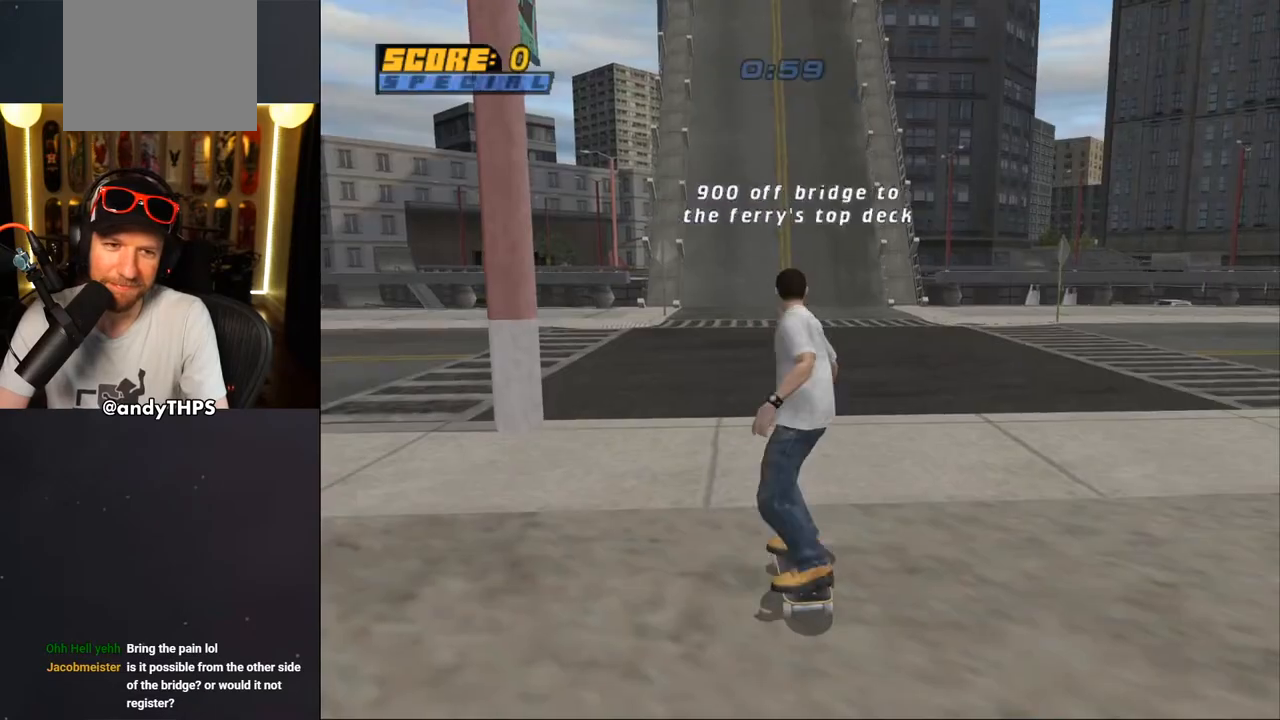
{"dt_ms": 500, "buttons": ["CROSS", "SQUARE", "DPAD_RIGHT"], "left_stick": "center", "right_stick": "center", "events": [[67, "CROSS", "down"], [433, "DPAD_RIGHT", "down"], [433, "SQUARE", "down"]]}
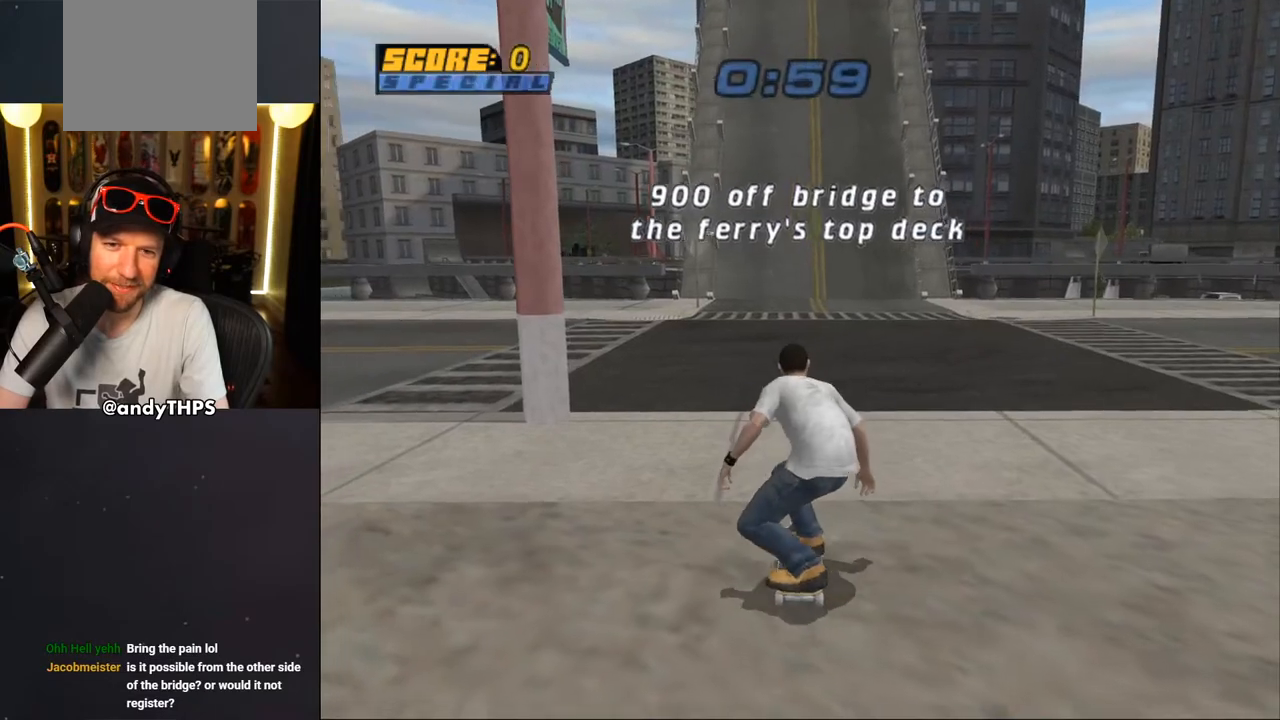
{"dt_ms": 500, "buttons": ["CROSS", "SQUARE", "DPAD_UP"], "left_stick": "center", "right_stick": "center", "events": [[233, "DPAD_RIGHT", "up"], [417, "DPAD_UP", "down"]]}
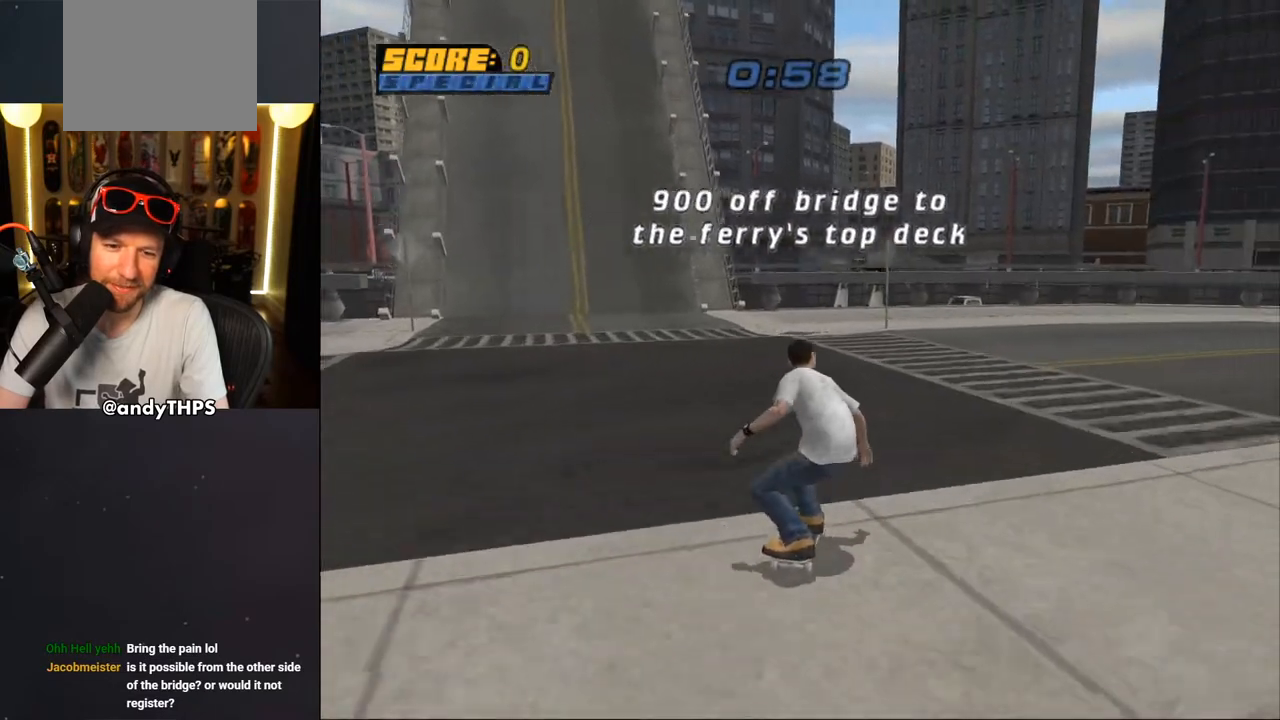
{"dt_ms": 500, "buttons": ["CROSS", "SQUARE", "DPAD_UP", "DPAD_LEFT"], "left_stick": "center", "right_stick": "center", "events": [[17, "DPAD_RIGHT", "down"], [67, "DPAD_UP", "up"], [150, "DPAD_RIGHT", "up"], [183, "DPAD_UP", "down"], [300, "DPAD_UP", "up"], [400, "DPAD_UP", "down"], [450, "DPAD_LEFT", "down"]]}
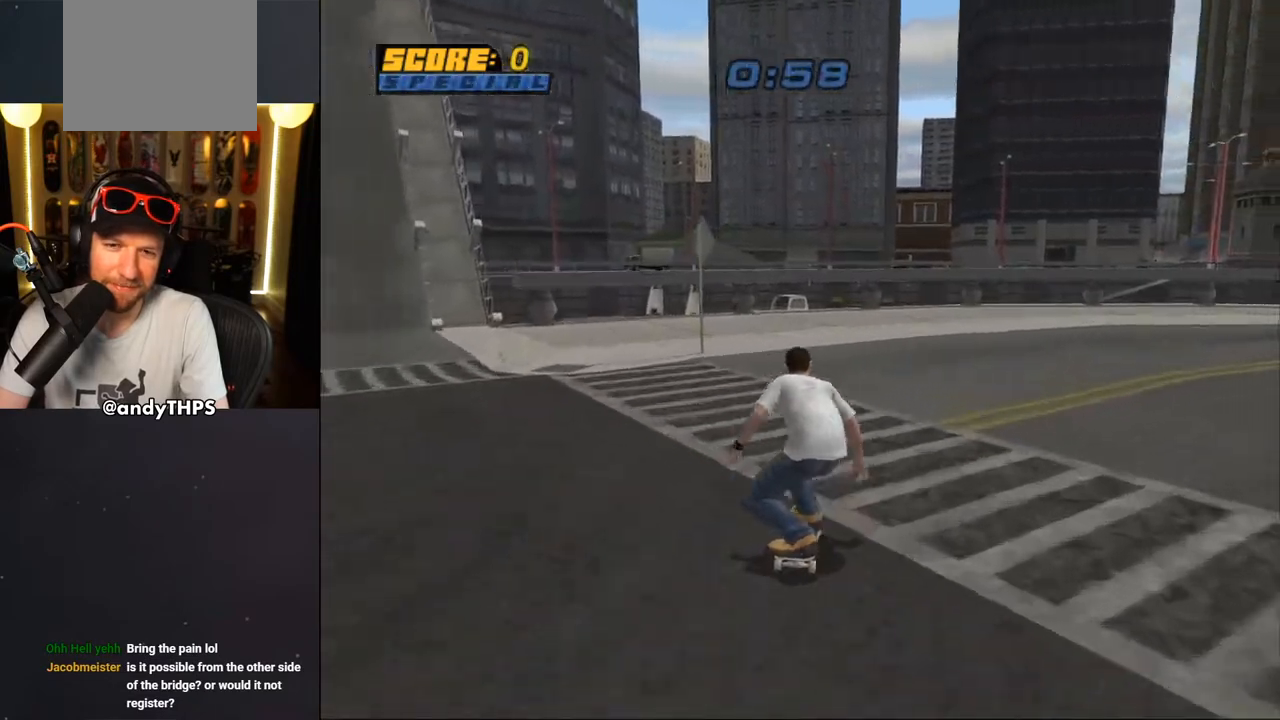
{"dt_ms": 500, "buttons": ["CROSS", "SQUARE", "DPAD_RIGHT"], "left_stick": "center", "right_stick": "center", "events": [[67, "DPAD_LEFT", "up"], [100, "DPAD_UP", "up"], [167, "DPAD_UP", "down"], [267, "DPAD_UP", "up"], [317, "DPAD_UP", "down"], [450, "DPAD_RIGHT", "down"], [450, "DPAD_UP", "up"]]}
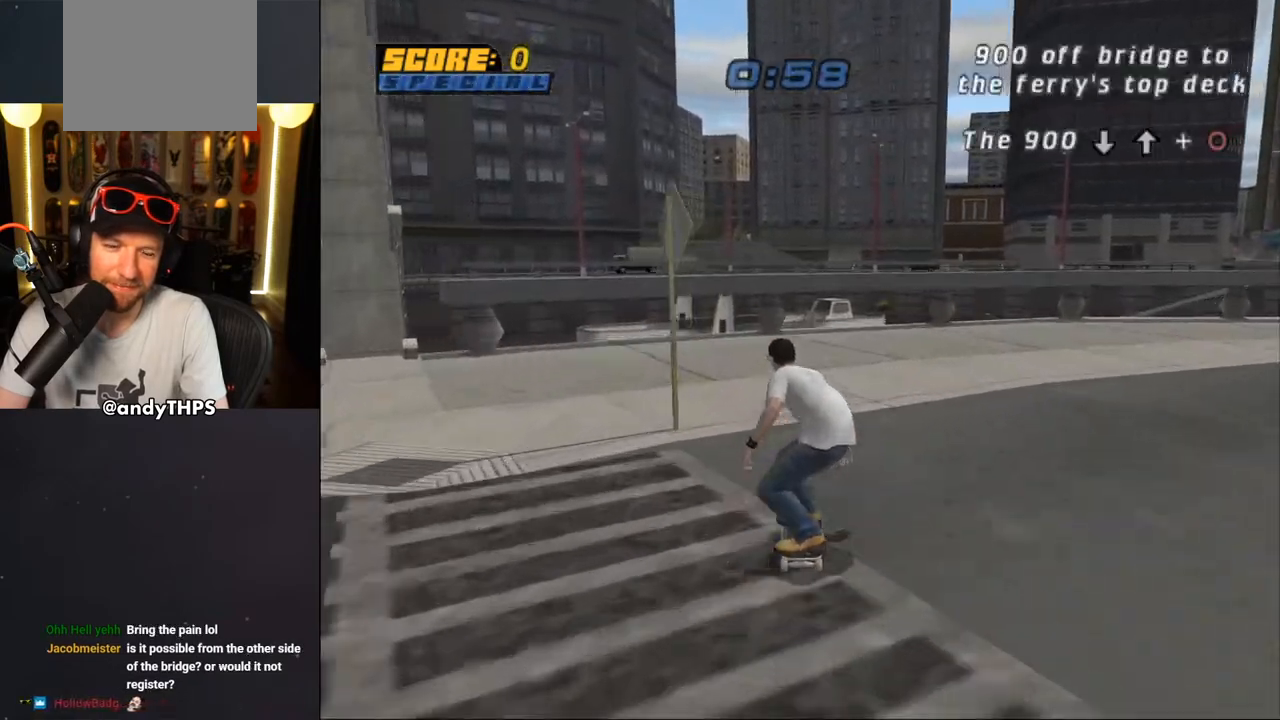
{"dt_ms": 500, "buttons": ["CROSS", "SQUARE"], "left_stick": "center", "right_stick": "center", "events": [[117, "DPAD_RIGHT", "up"], [117, "DPAD_UP", "down"], [267, "DPAD_UP", "up"], [300, "DPAD_UP", "down"], [433, "DPAD_UP", "up"]]}
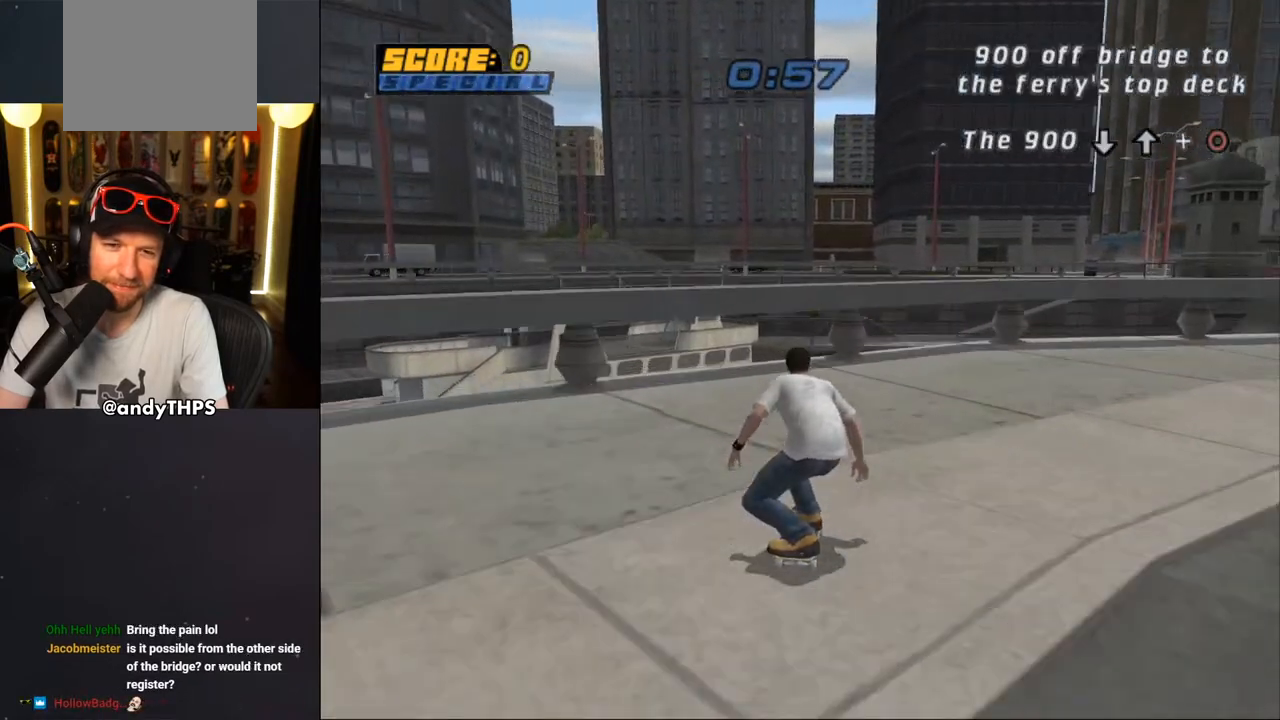
{"dt_ms": 500, "buttons": ["CROSS", "SQUARE", "DPAD_RIGHT"], "left_stick": "center", "right_stick": "center", "events": [[83, "DPAD_RIGHT", "down"], [133, "DPAD_RIGHT", "up"], [200, "DPAD_UP", "down"], [283, "DPAD_UP", "up"], [333, "DPAD_RIGHT", "down"]]}
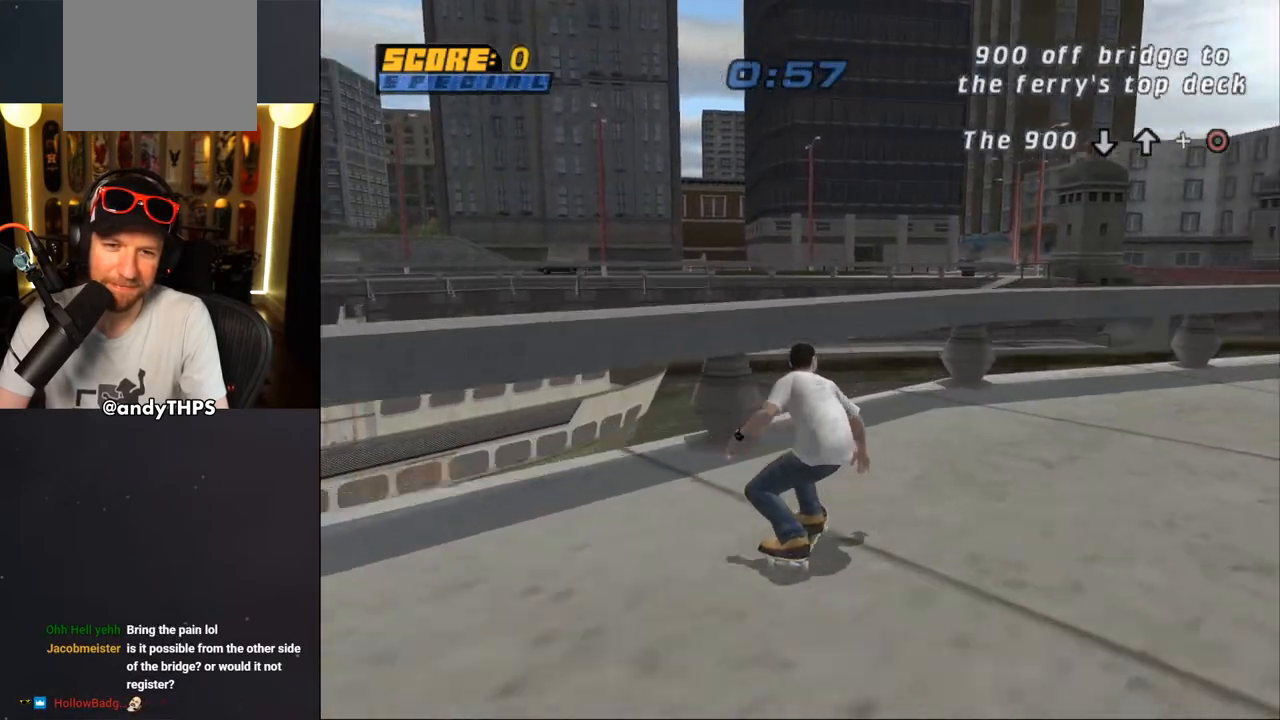
{"dt_ms": 500, "buttons": ["TRIANGLE", "DPAD_UP"], "left_stick": "center", "right_stick": "center", "events": [[100, "SQUARE", "up"], [117, "DPAD_UP", "down"], [167, "DPAD_RIGHT", "up"], [350, "CROSS", "up"], [383, "TRIANGLE", "down"]]}
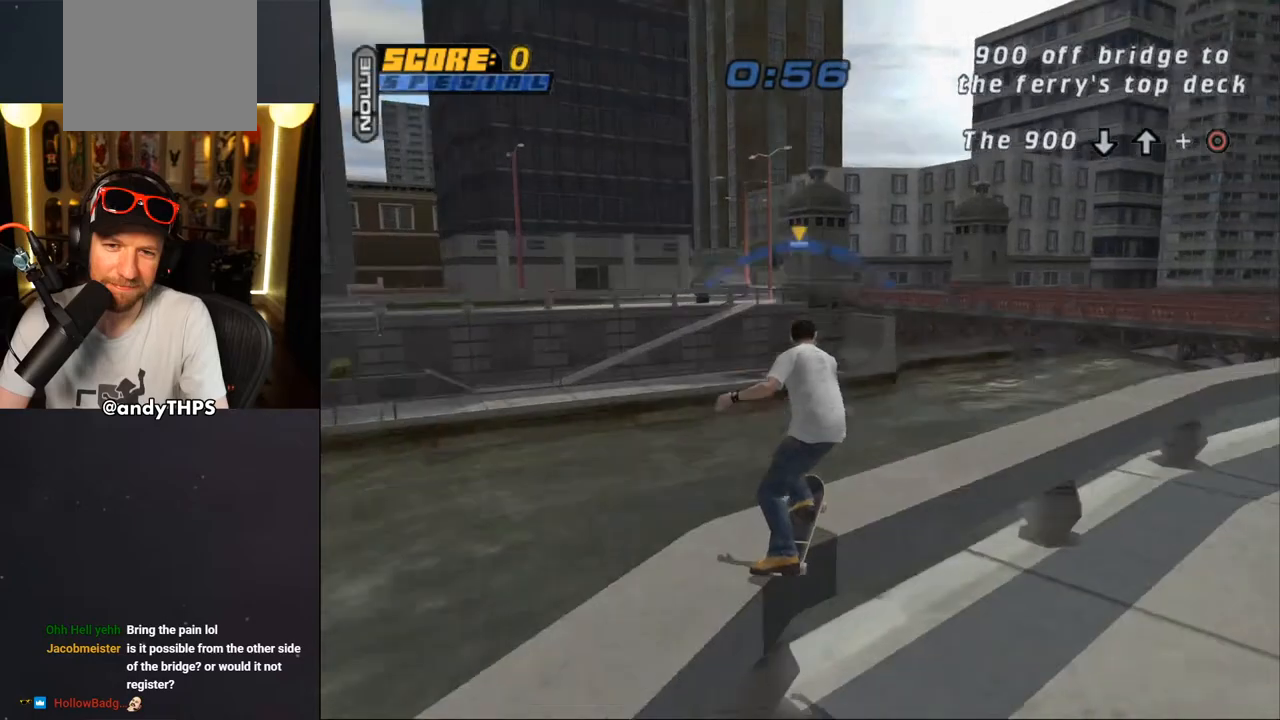
{"dt_ms": 500, "buttons": ["CROSS", "DPAD_LEFT"], "left_stick": "center", "right_stick": "center", "events": [[133, "DPAD_UP", "up"], [267, "TRIANGLE", "up"], [317, "CROSS", "down"], [417, "DPAD_LEFT", "down"], [433, "DPAD_UP", "down"], [500, "DPAD_UP", "up"]]}
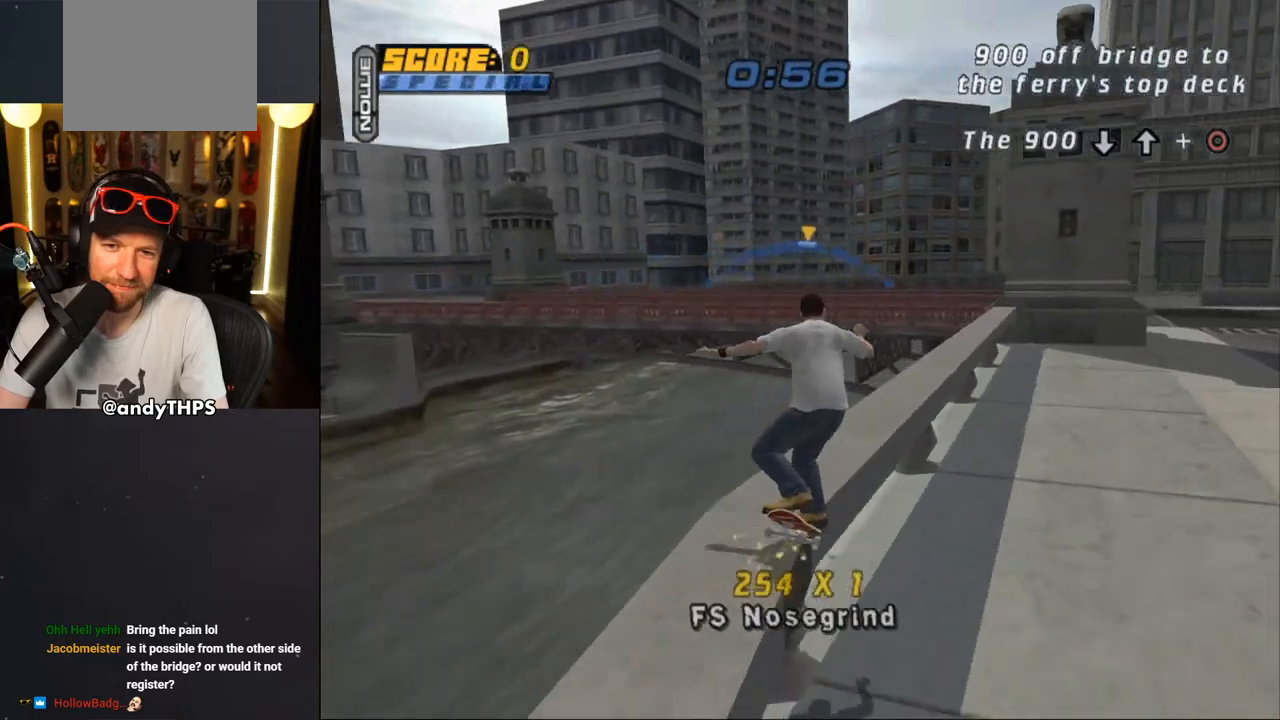
{"dt_ms": 500, "buttons": ["CROSS"], "left_stick": "center", "right_stick": "center", "events": [[33, "DPAD_LEFT", "up"], [150, "DPAD_RIGHT", "down"], [267, "DPAD_RIGHT", "up"]]}
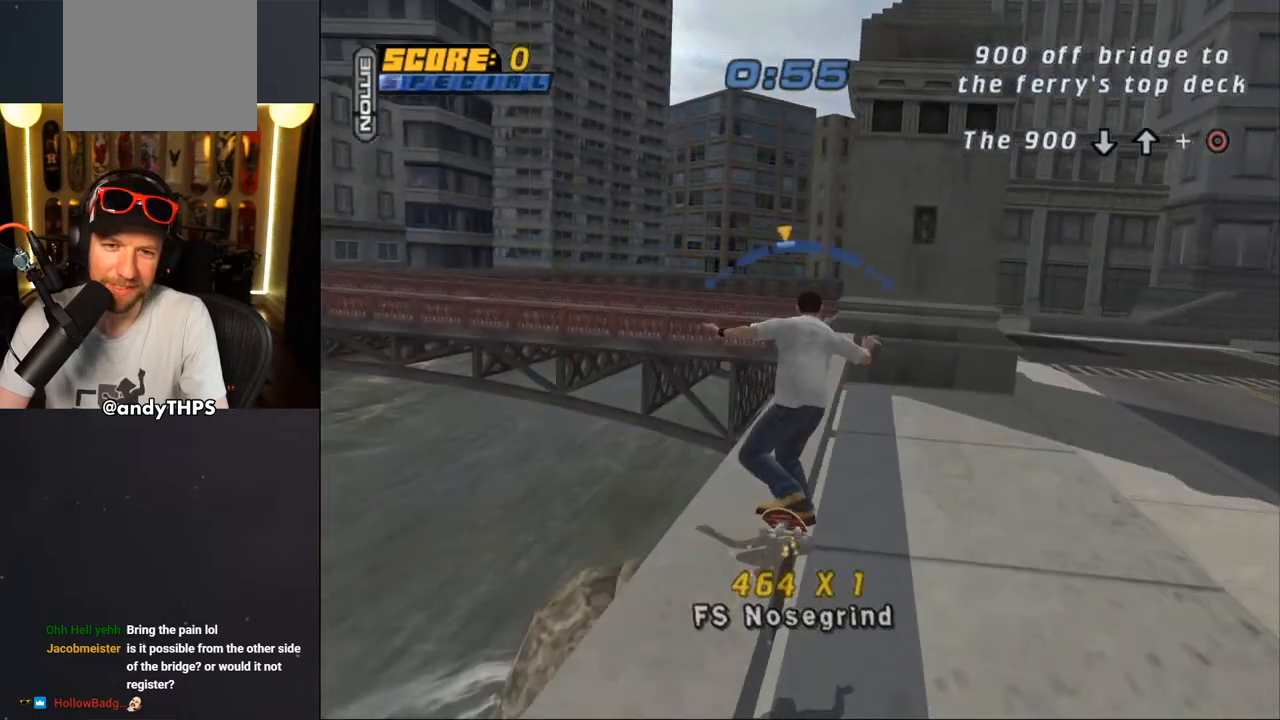
{"dt_ms": 500, "buttons": ["CROSS"], "left_stick": "center", "right_stick": "center", "events": [[67, "DPAD_RIGHT", "down"], [133, "DPAD_RIGHT", "up"], [300, "DPAD_LEFT", "down"], [433, "DPAD_LEFT", "up"]]}
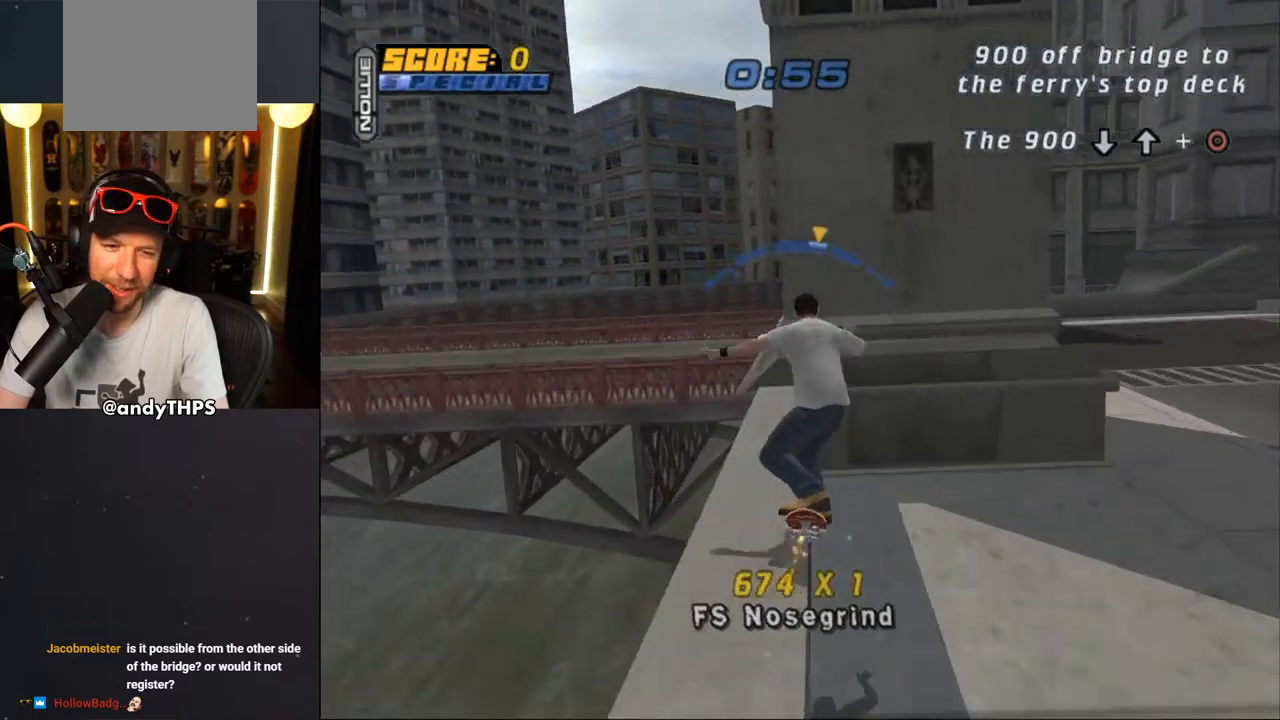
{"dt_ms": 1000, "buttons": ["CROSS", "DPAD_UP", "DPAD_LEFT"], "left_stick": "center", "right_stick": "center"}
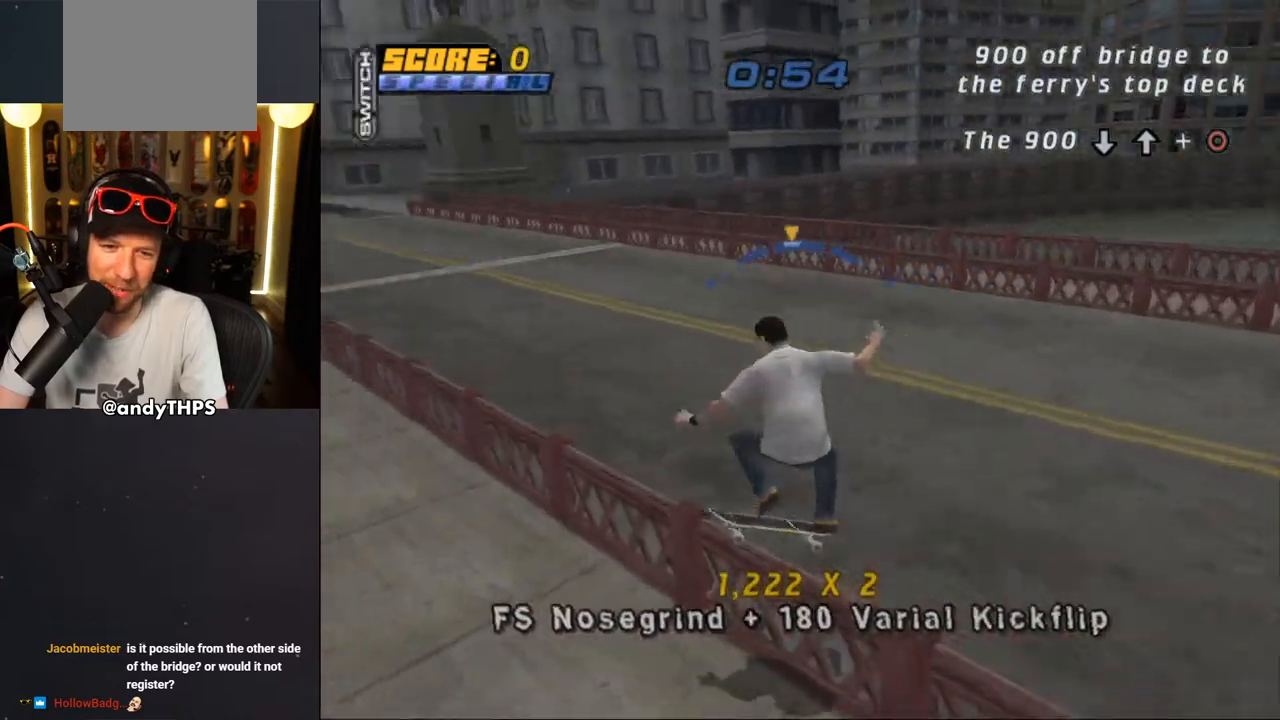
{"dt_ms": 500, "buttons": ["CROSS", "L2", "DPAD_UP"], "left_stick": "center", "right_stick": "center", "events": [[17, "L2", "down"], [67, "CROSS", "up"], [150, "CROSS", "down"], [333, "DPAD_LEFT", "up"]]}
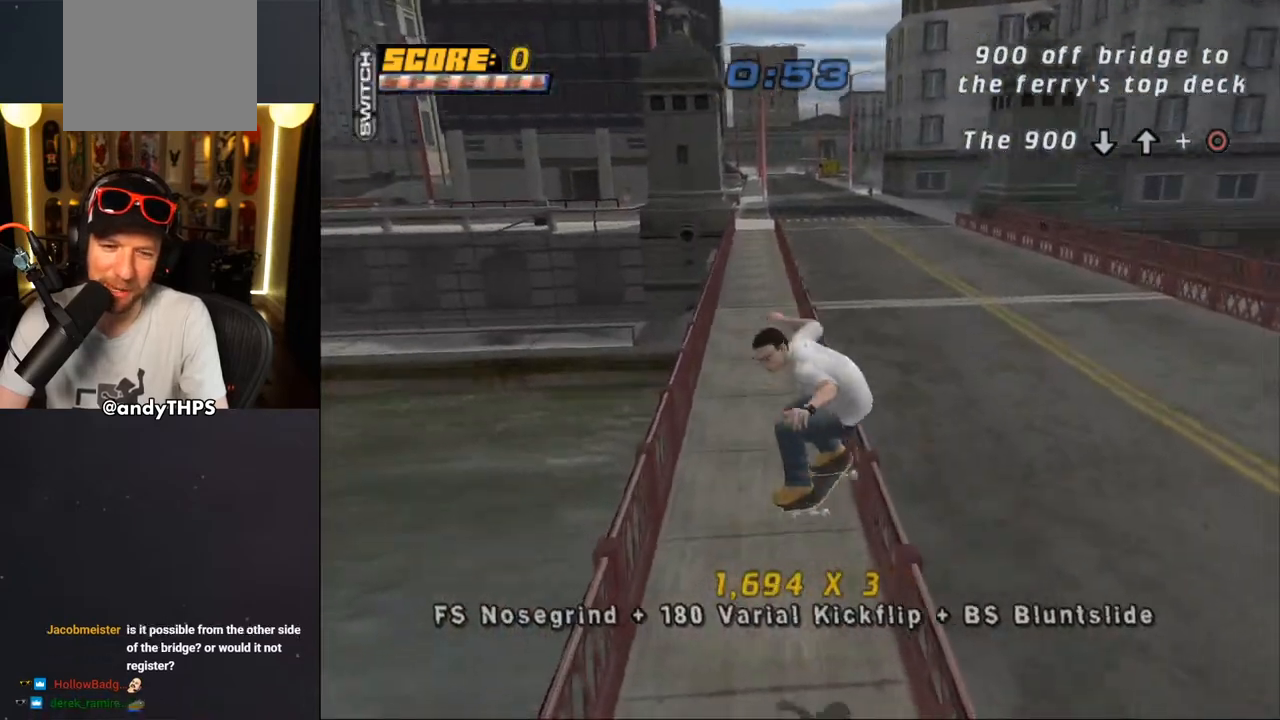
{"dt_ms": 500, "buttons": ["CROSS"], "left_stick": "center", "right_stick": "center"}
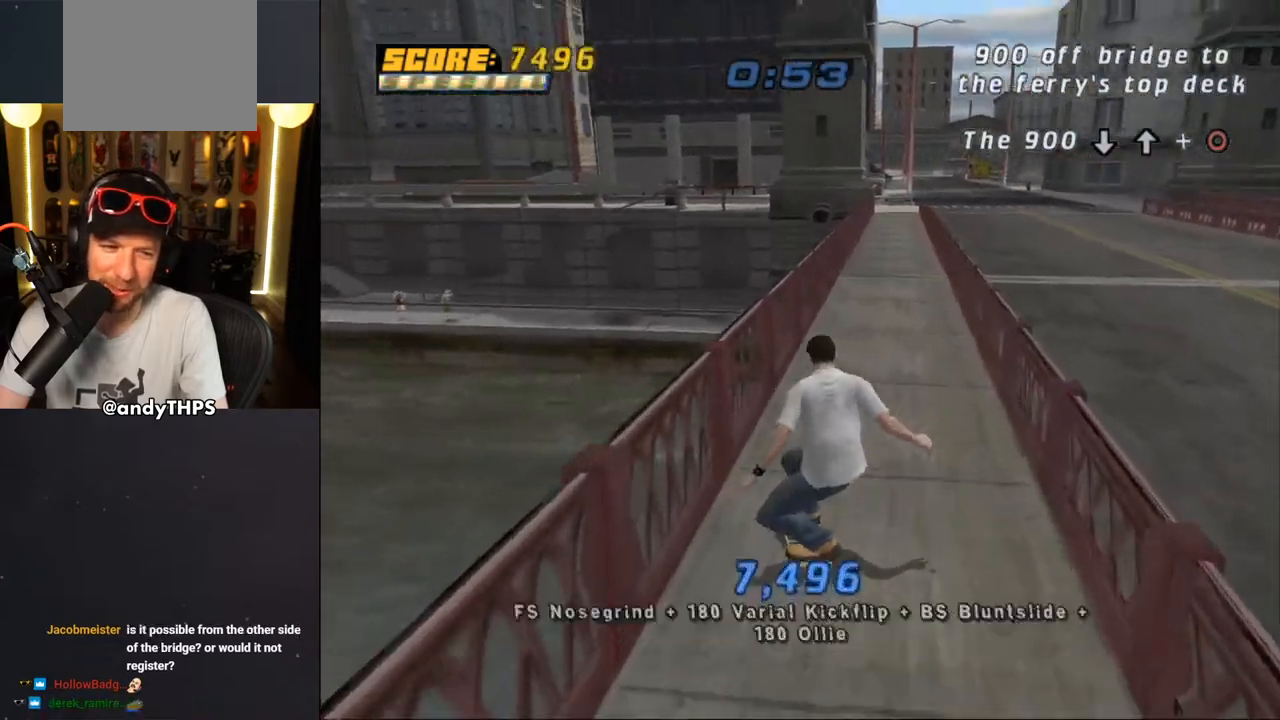
{"dt_ms": 500, "buttons": ["SQUARE", "L2", "DPAD_UP", "DPAD_RIGHT"], "left_stick": "center", "right_stick": "center"}
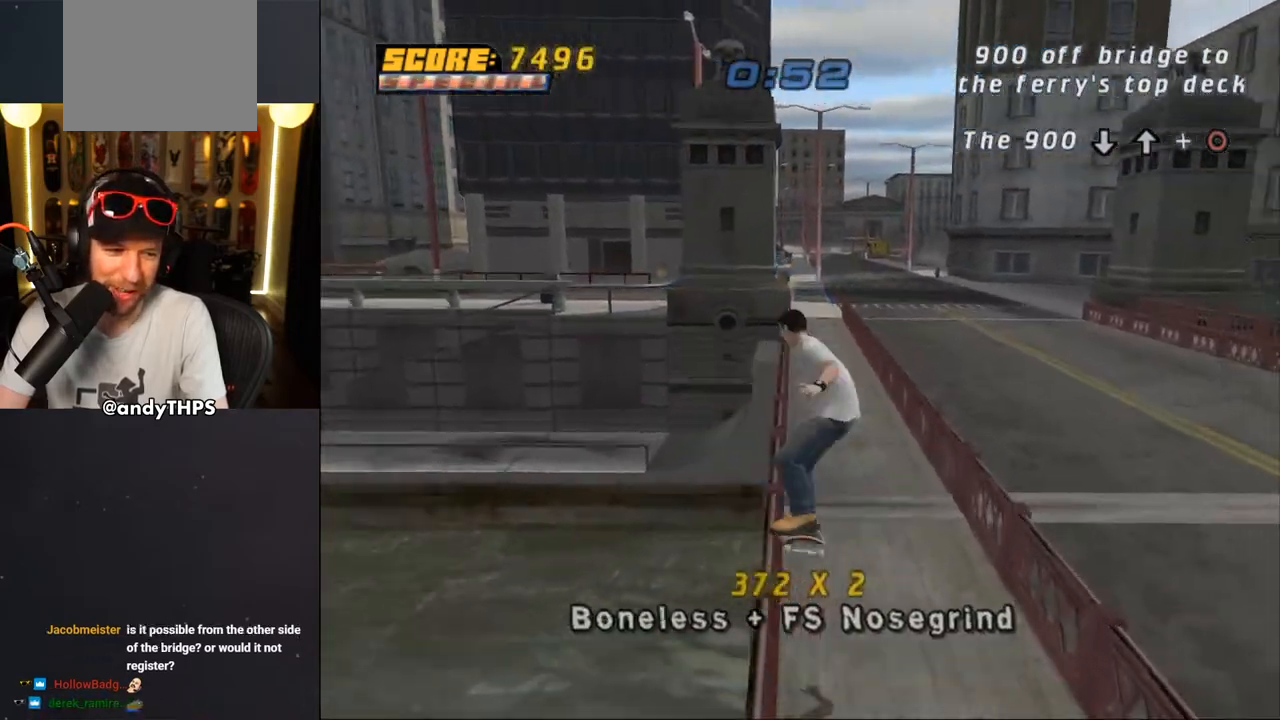
{"dt_ms": 500, "buttons": ["SQUARE", "L2", "DPAD_UP", "DPAD_LEFT"], "left_stick": "center", "right_stick": "center"}
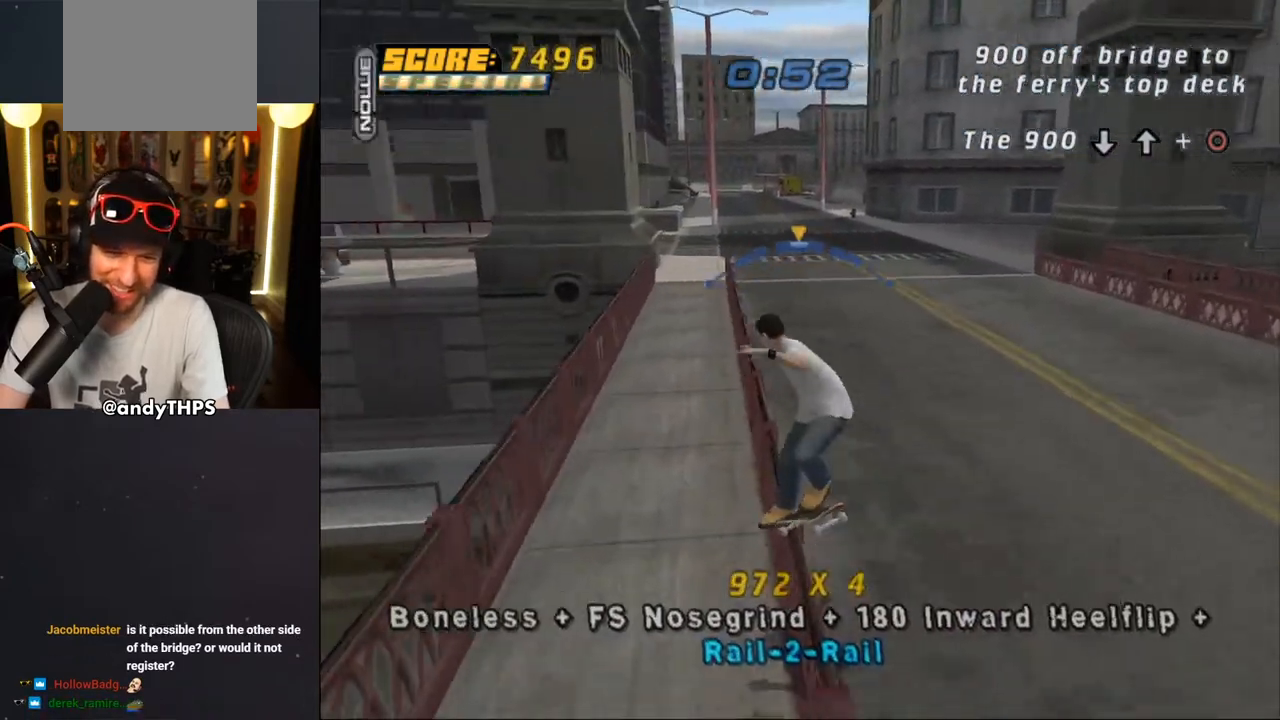
{"dt_ms": 500, "buttons": ["TRIANGLE", "L2", "DPAD_UP"], "left_stick": "center", "right_stick": "center", "events": [[167, "DPAD_LEFT", "up"], [167, "DPAD_UP", "up"], [233, "DPAD_UP", "down"], [300, "SQUARE", "up"], [433, "TRIANGLE", "down"]]}
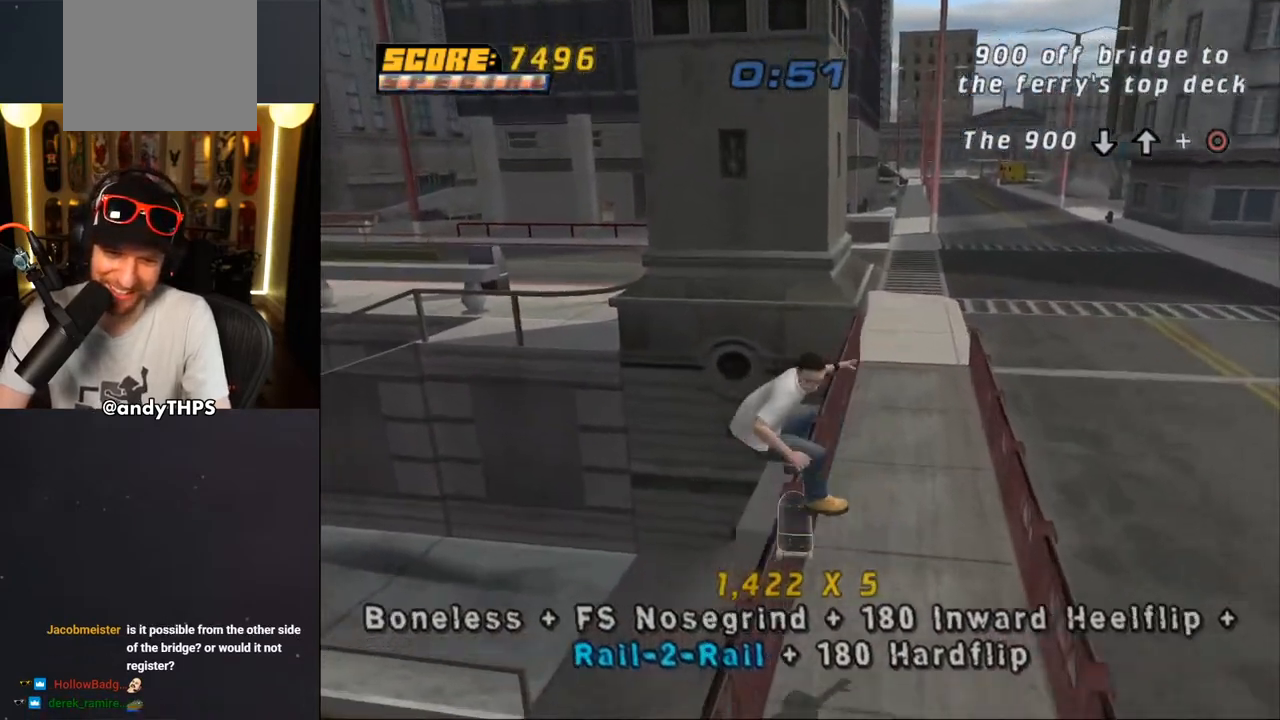
{"dt_ms": 500, "buttons": ["CROSS", "L2", "DPAD_UP", "DPAD_RIGHT"], "left_stick": "center", "right_stick": "center", "events": [[50, "DPAD_UP", "up"], [67, "L2", "up"], [133, "TRIANGLE", "up"], [150, "CROSS", "down"], [183, "DPAD_RIGHT", "down"], [183, "DPAD_UP", "down"], [250, "L2", "down"], [267, "SQUARE", "down"], [283, "CROSS", "up"], [467, "CROSS", "down"], [467, "SQUARE", "up"]]}
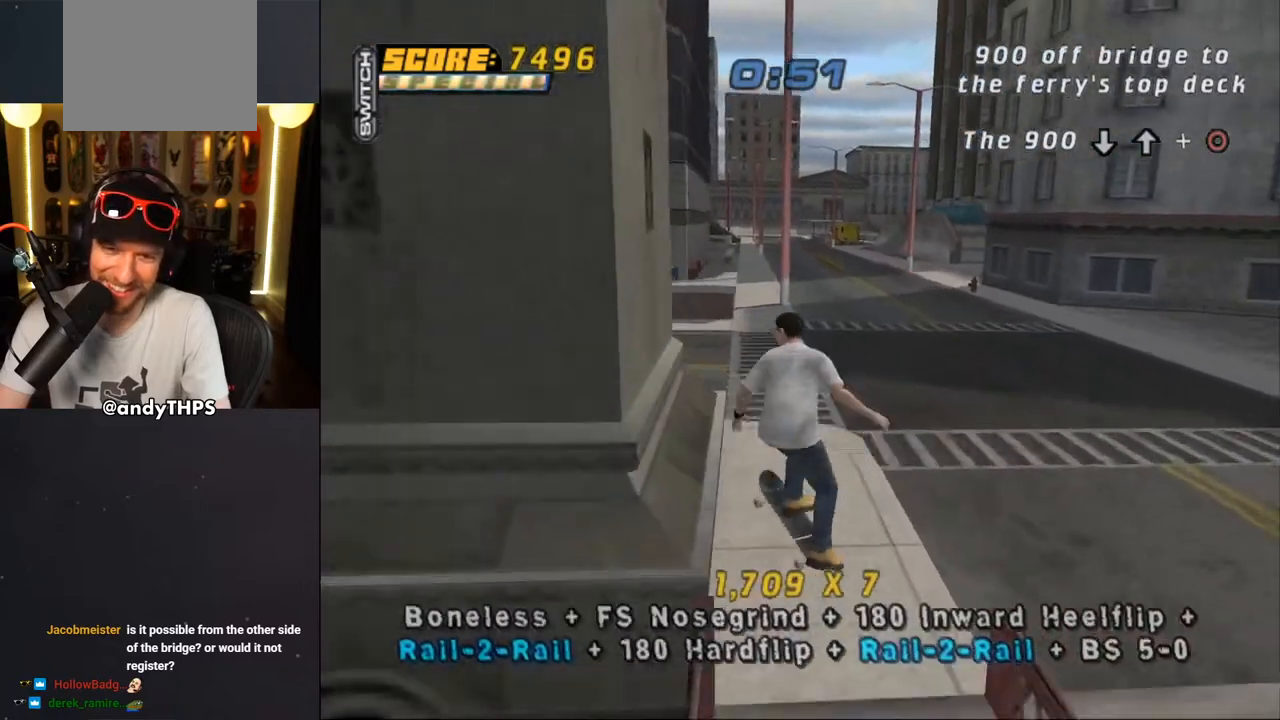
{"dt_ms": 500, "buttons": ["CROSS"], "left_stick": "center", "right_stick": "center", "events": [[100, "DPAD_UP", "up"], [133, "DPAD_RIGHT", "up"], [233, "L2", "up"]]}
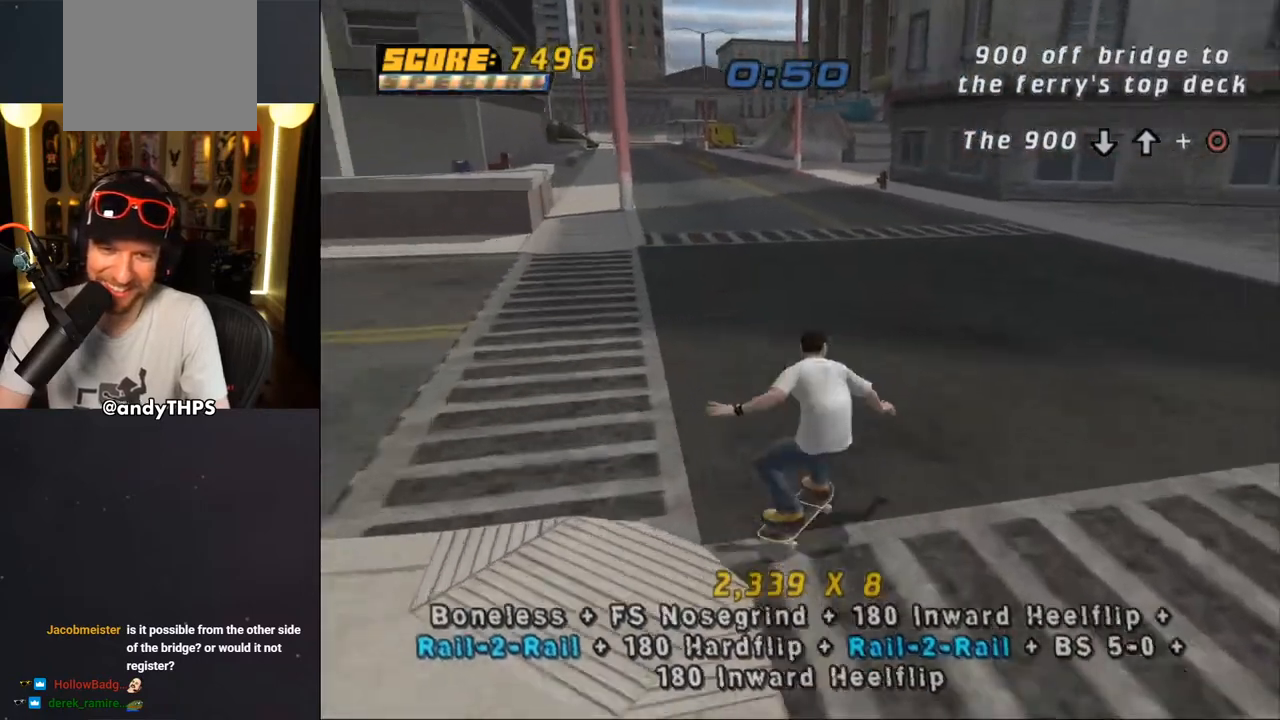
{"dt_ms": 500, "buttons": ["CROSS"], "left_stick": "center", "right_stick": "center", "events": [[100, "DPAD_UP", "down"], [133, "DPAD_LEFT", "down"], [467, "DPAD_LEFT", "up"], [483, "DPAD_UP", "up"]]}
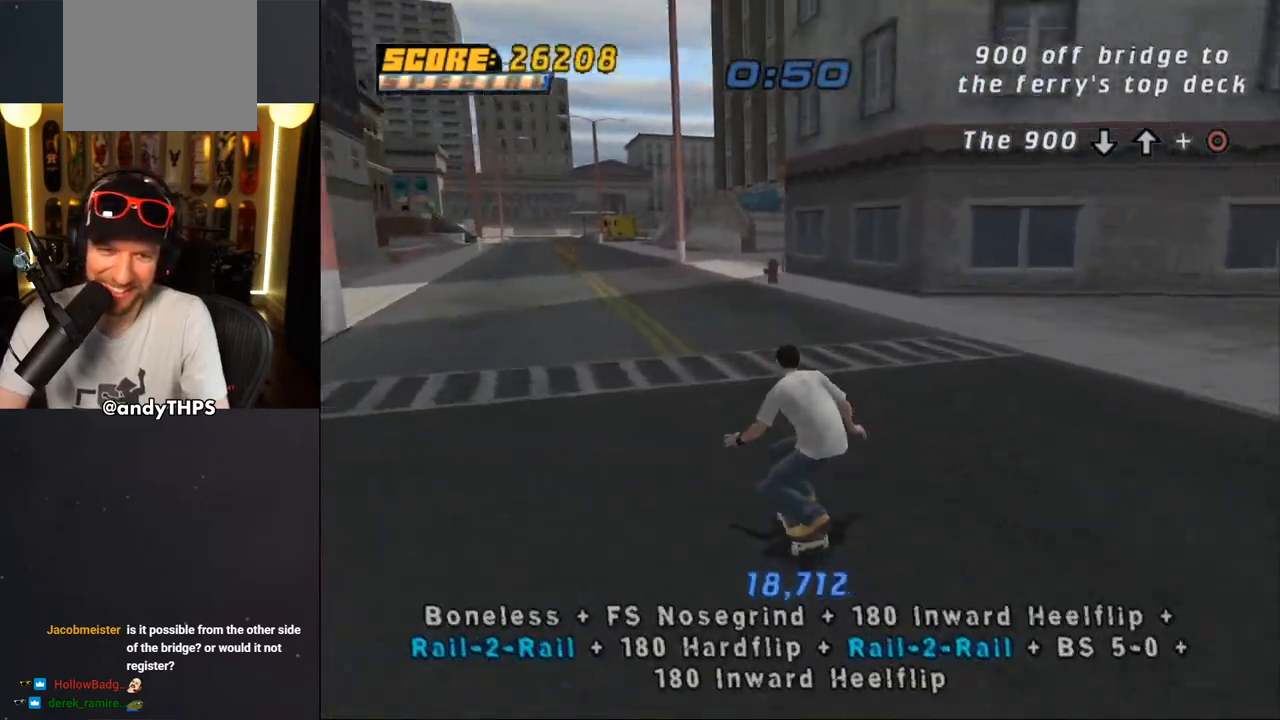
{"dt_ms": 500, "buttons": ["CROSS", "DPAD_DOWN", "DPAD_LEFT"], "left_stick": "center", "right_stick": "center", "events": [[100, "DPAD_UP", "down"], [133, "DPAD_LEFT", "down"], [167, "DPAD_UP", "up"], [183, "DPAD_DOWN", "down"]]}
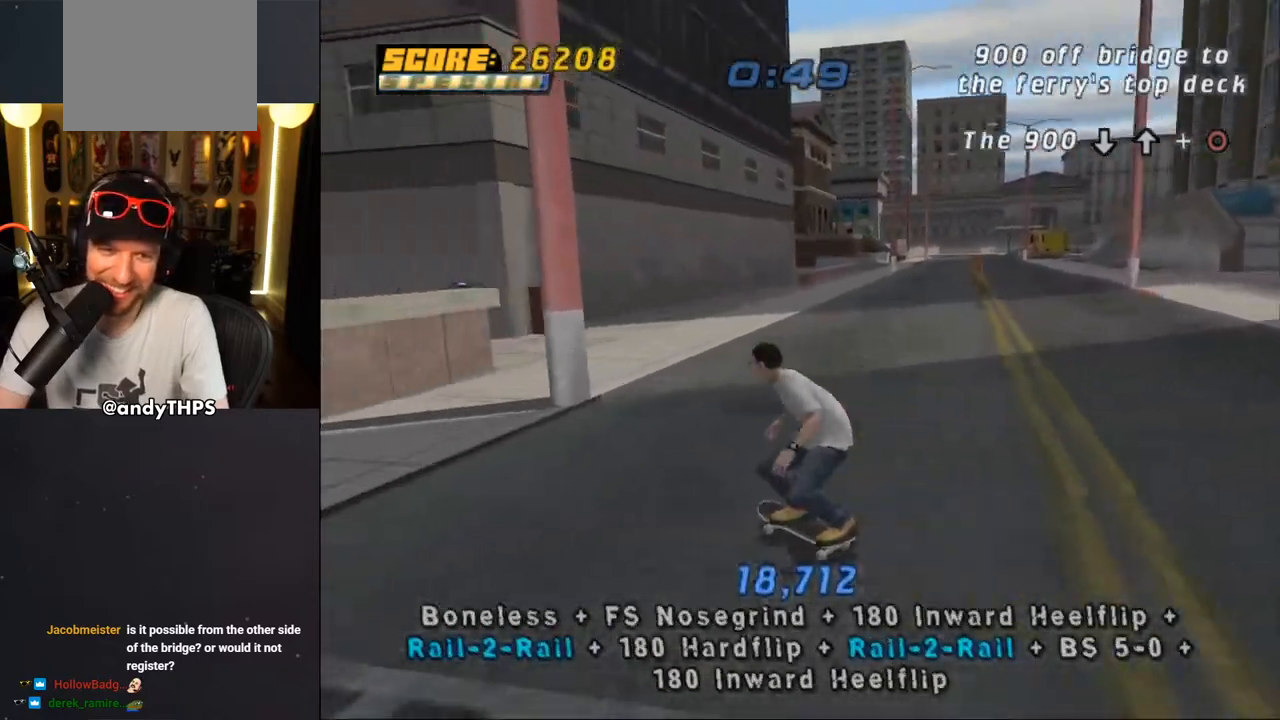
{"dt_ms": 500, "buttons": [], "left_stick": "center", "right_stick": "center", "events": [[200, "CROSS", "up"], [217, "DPAD_DOWN", "up"], [250, "DPAD_LEFT", "up"]]}
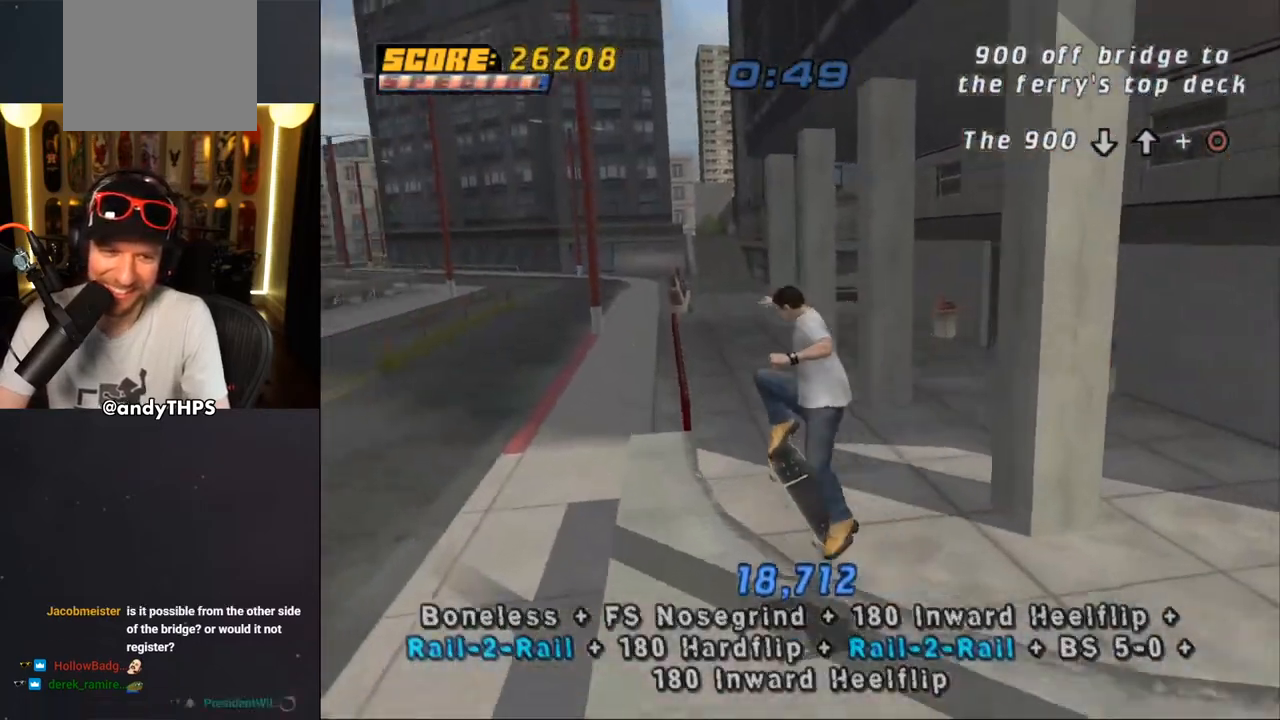
{"dt_ms": 500, "buttons": [], "left_stick": "center", "right_stick": "center", "events": [[117, "TRIANGLE", "down"], [367, "CROSS", "down"], [367, "TRIANGLE", "up"], [433, "CROSS", "up"]]}